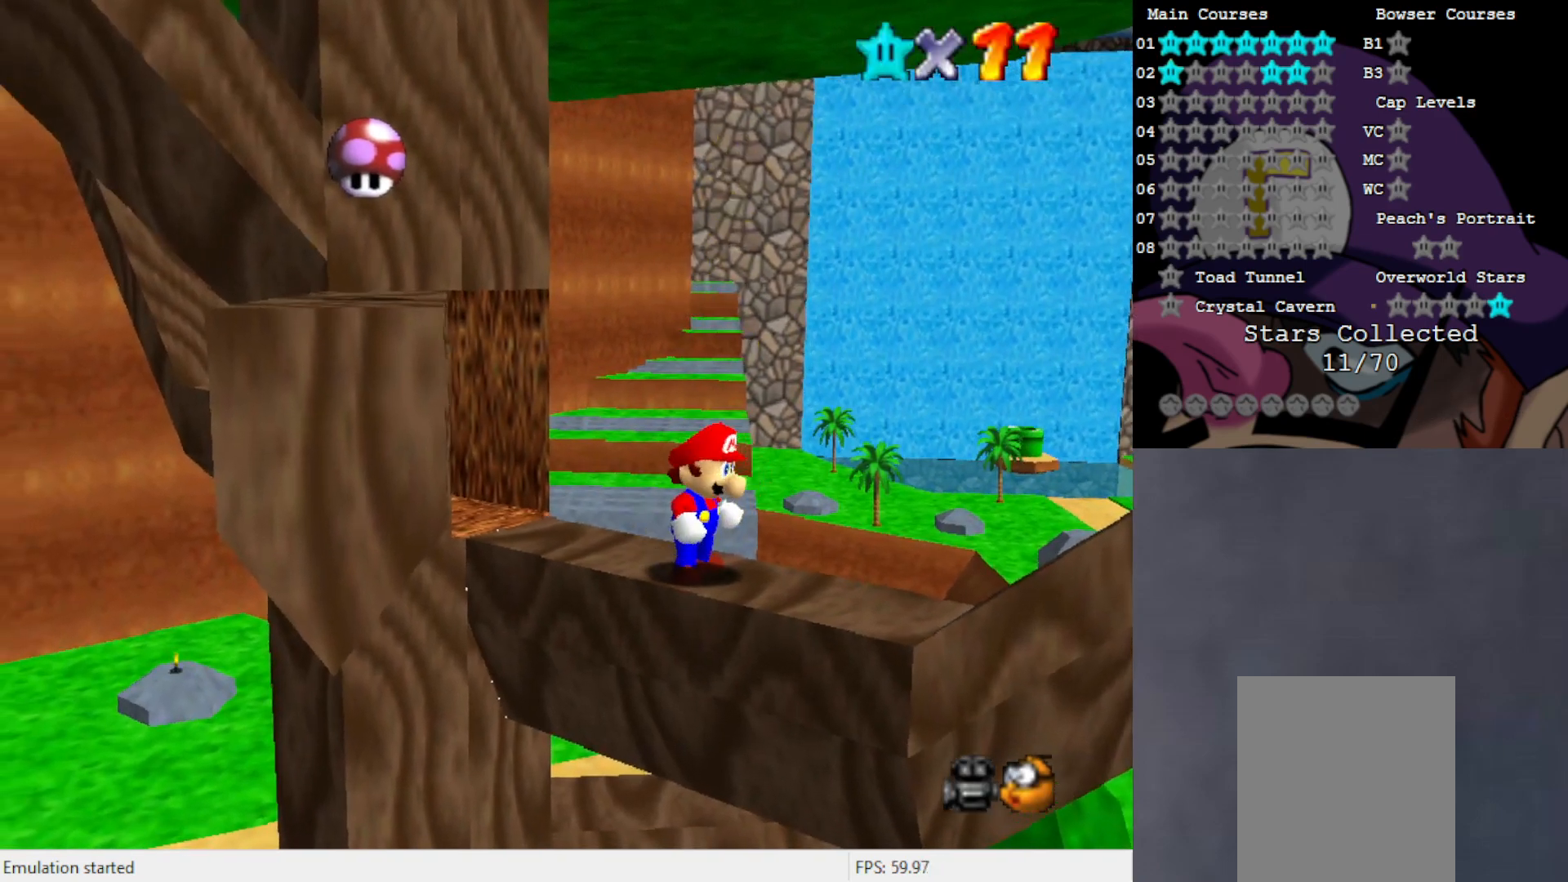
Gameplay with a controller (Nintendo layout); each line is a JSON object with the inputs held at the frame after it. "events" lists button and stick changes between this image and that frame as [ms after this image, input, new state], when the widget could be followed in between. Not read: L3 R3 Z.
{"buttons": [], "left_stick": "center", "events": [[33, "C_RIGHT", "down"], [100, "C_RIGHT", "up"], [250, "C_DOWN", "down"], [333, "C_DOWN", "up"]]}
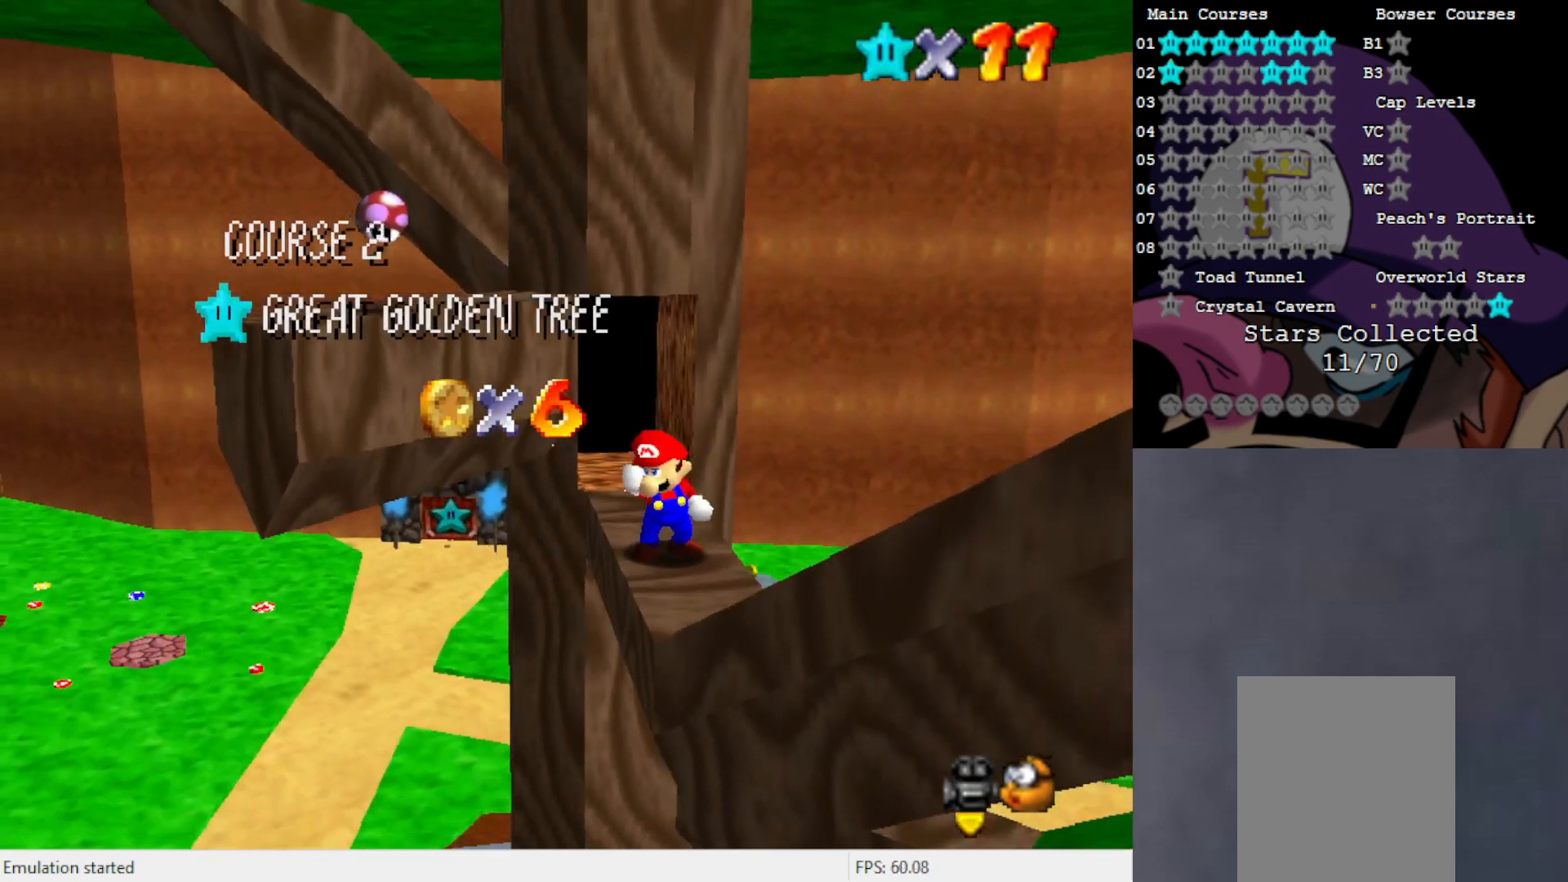
{"buttons": [], "left_stick": "center", "events": []}
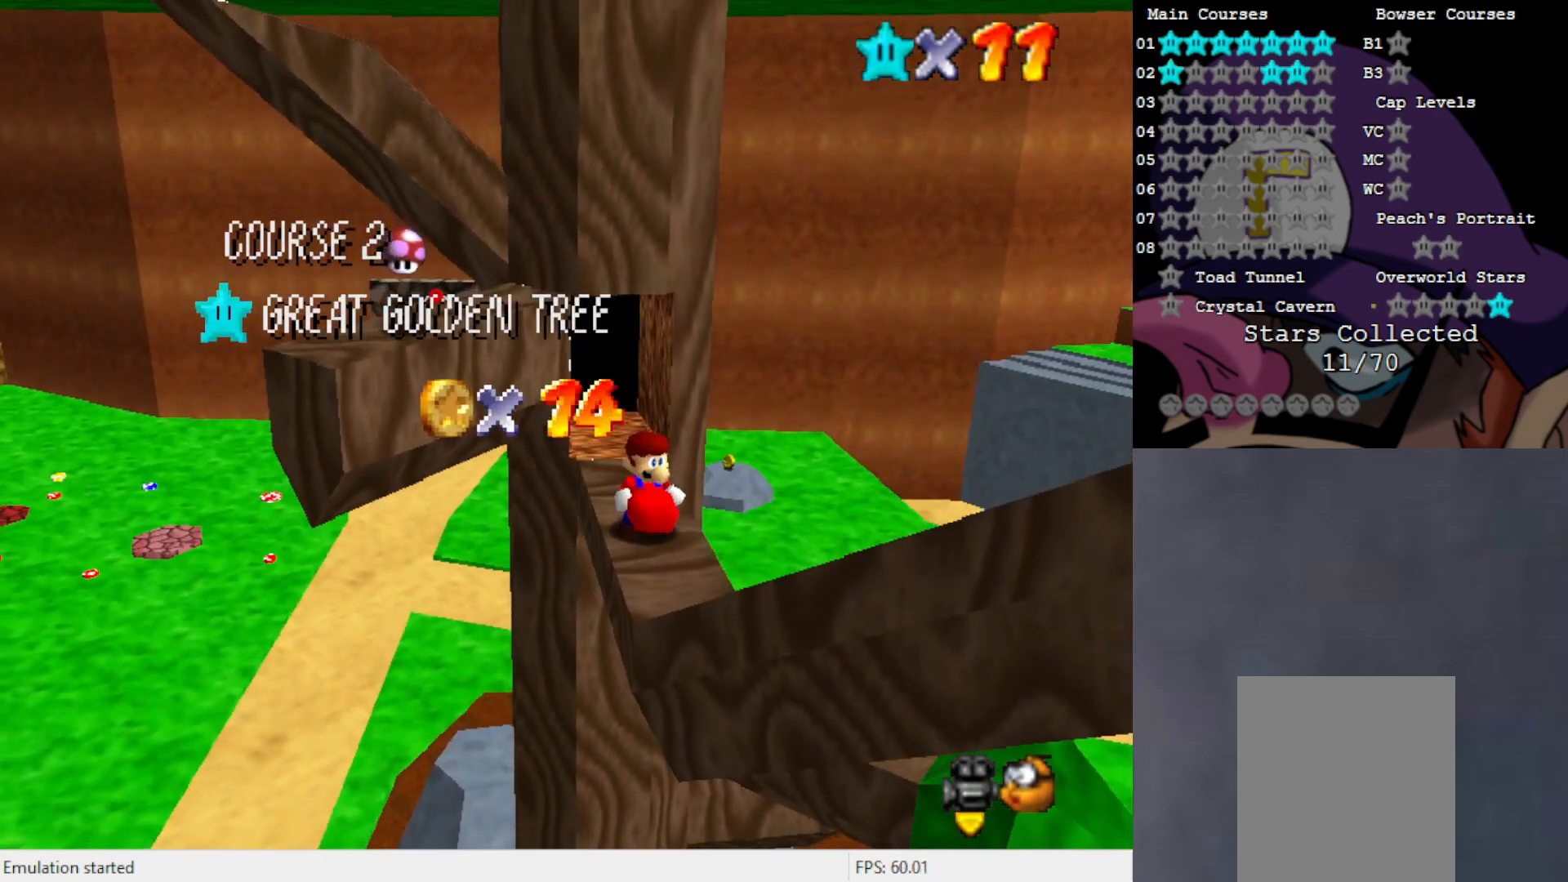
{"buttons": [], "left_stick": "center", "events": []}
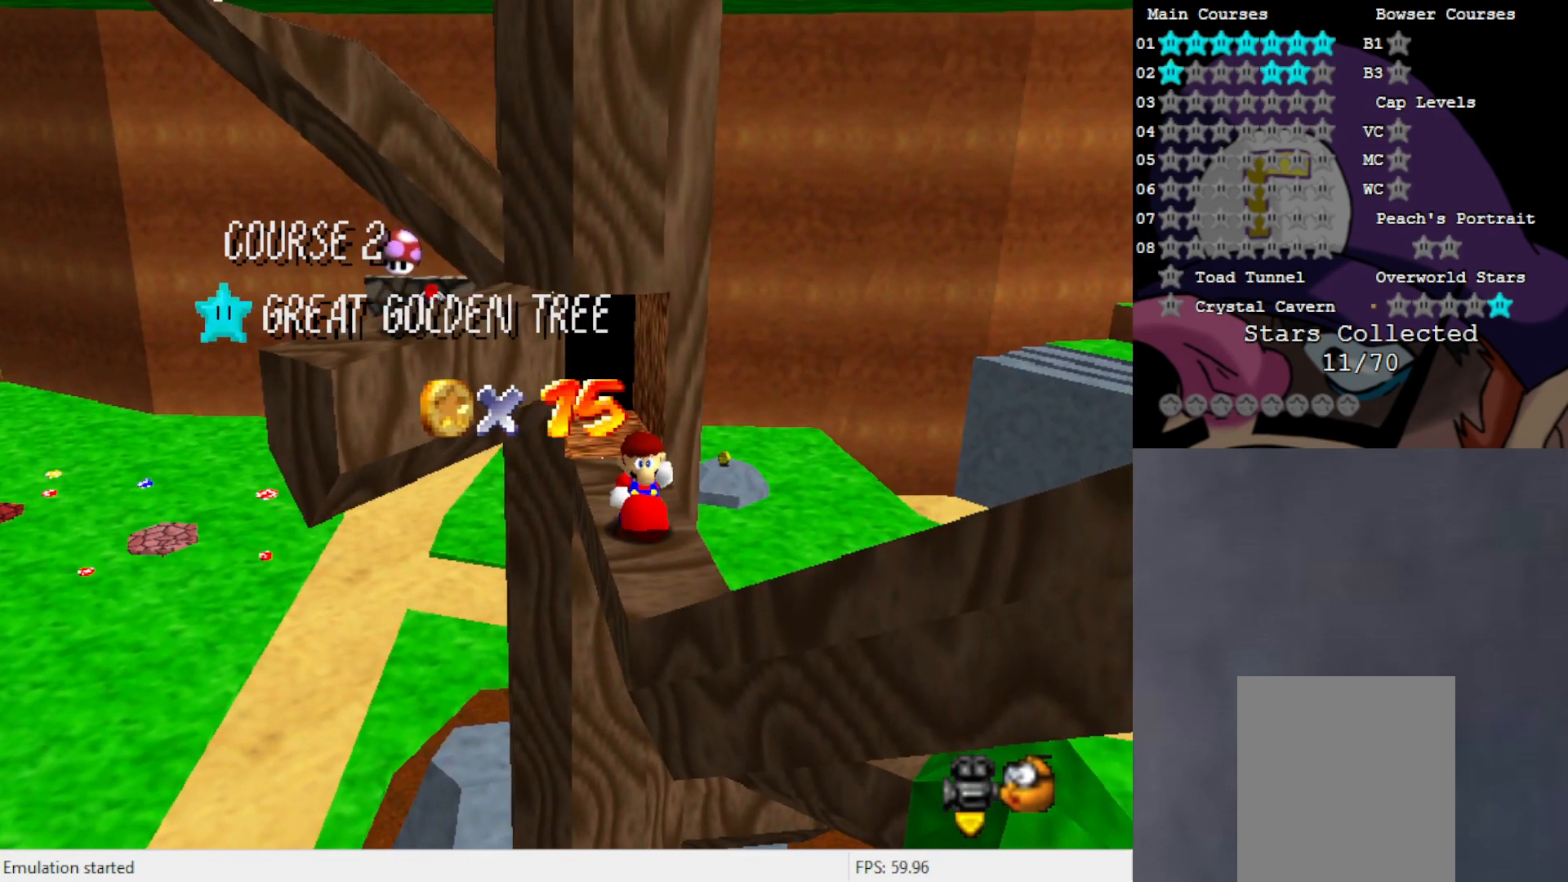
{"buttons": [], "left_stick": "center", "events": []}
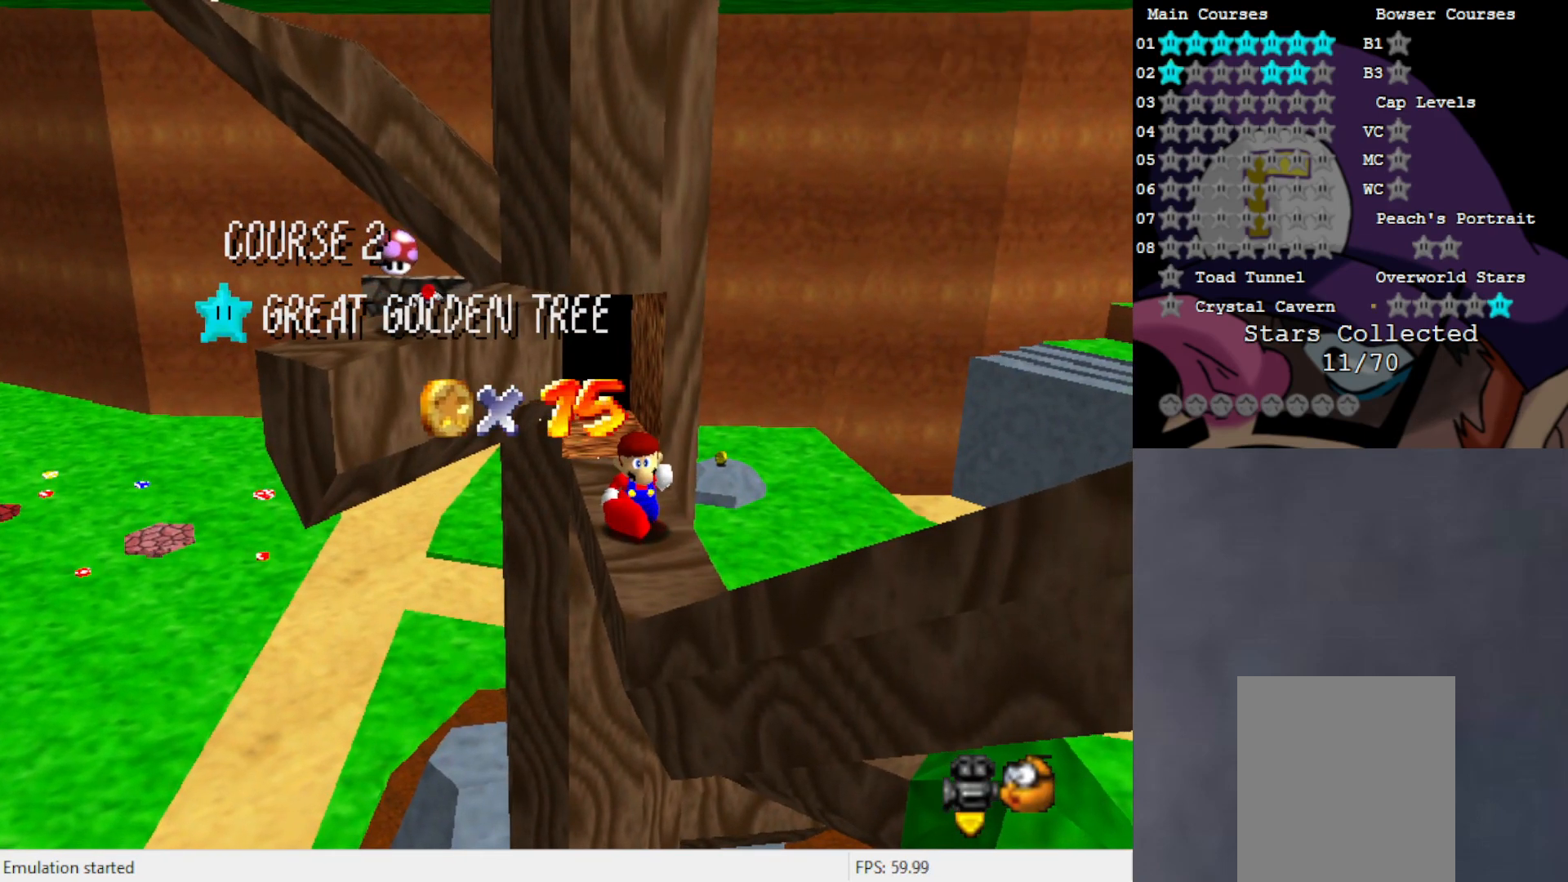
{"buttons": [], "left_stick": "center", "events": []}
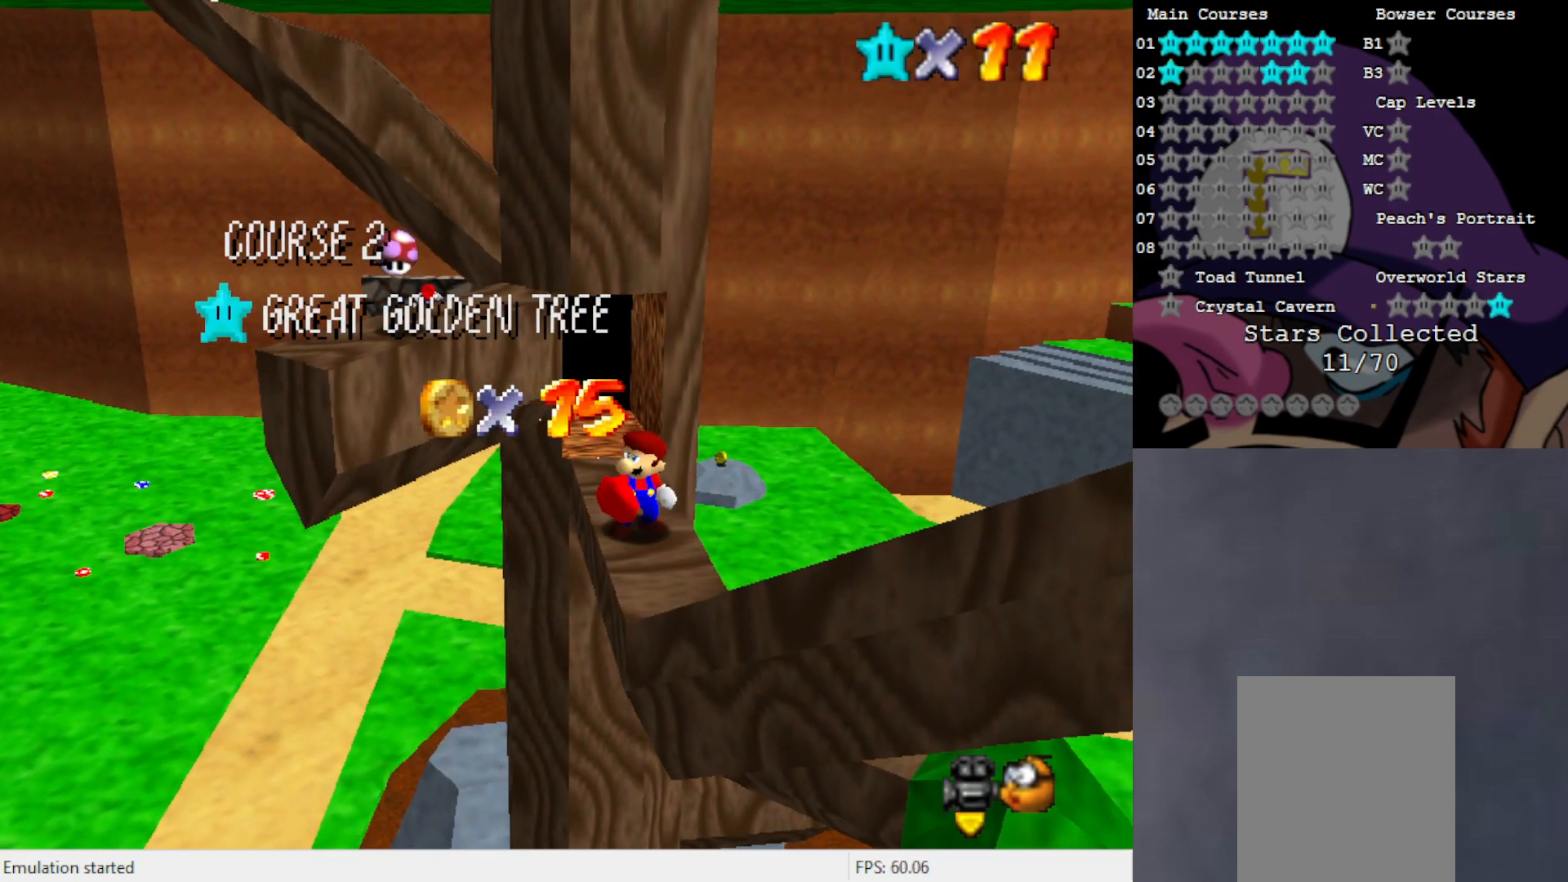
{"buttons": [], "left_stick": "center", "events": []}
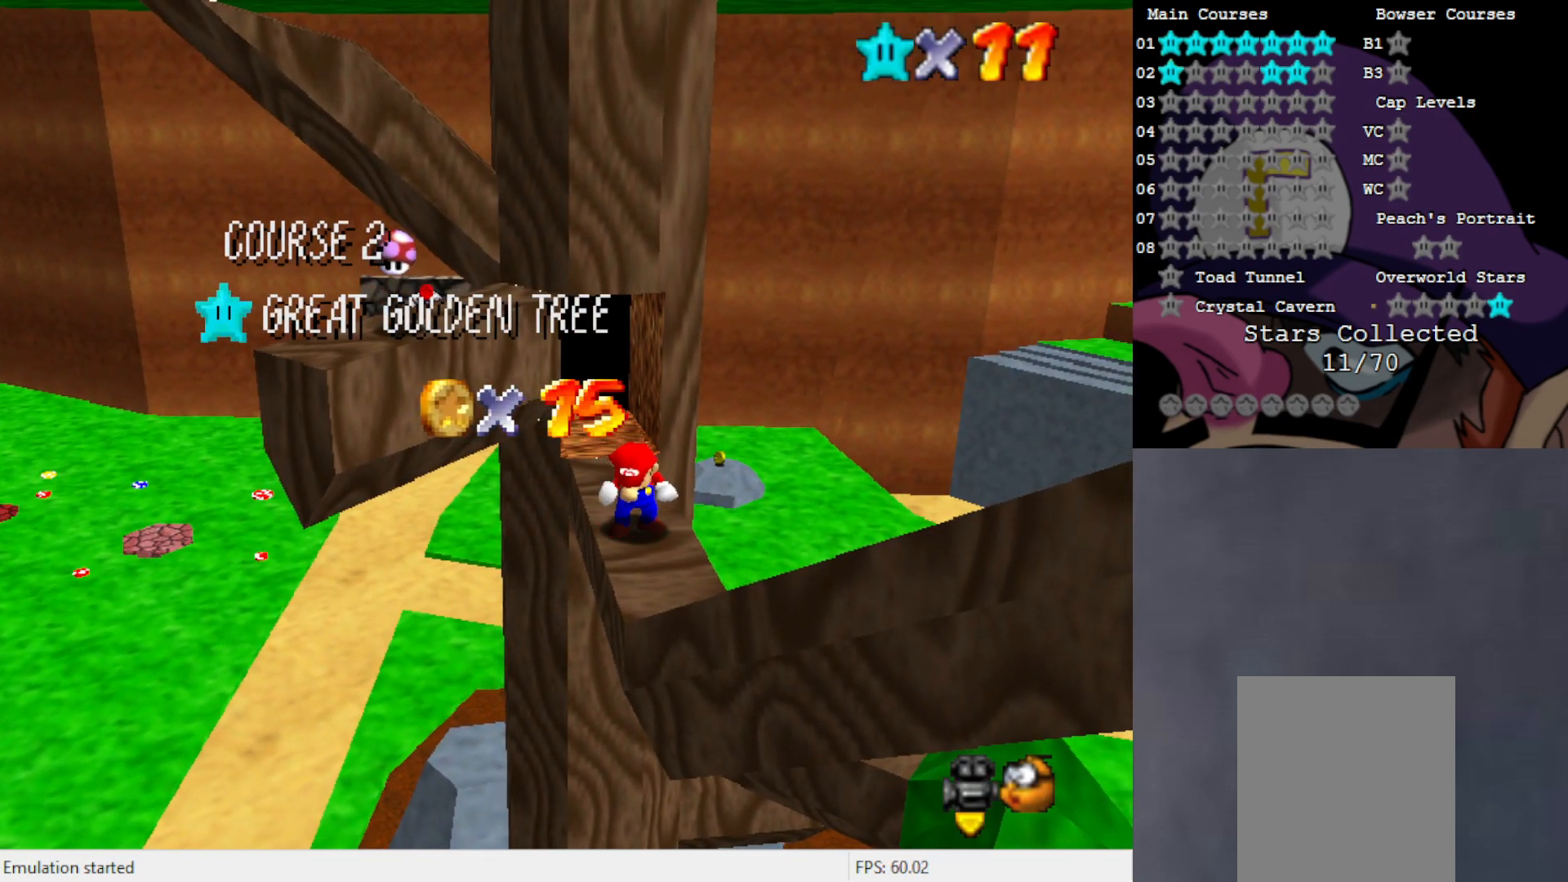
{"buttons": [], "left_stick": "center", "events": []}
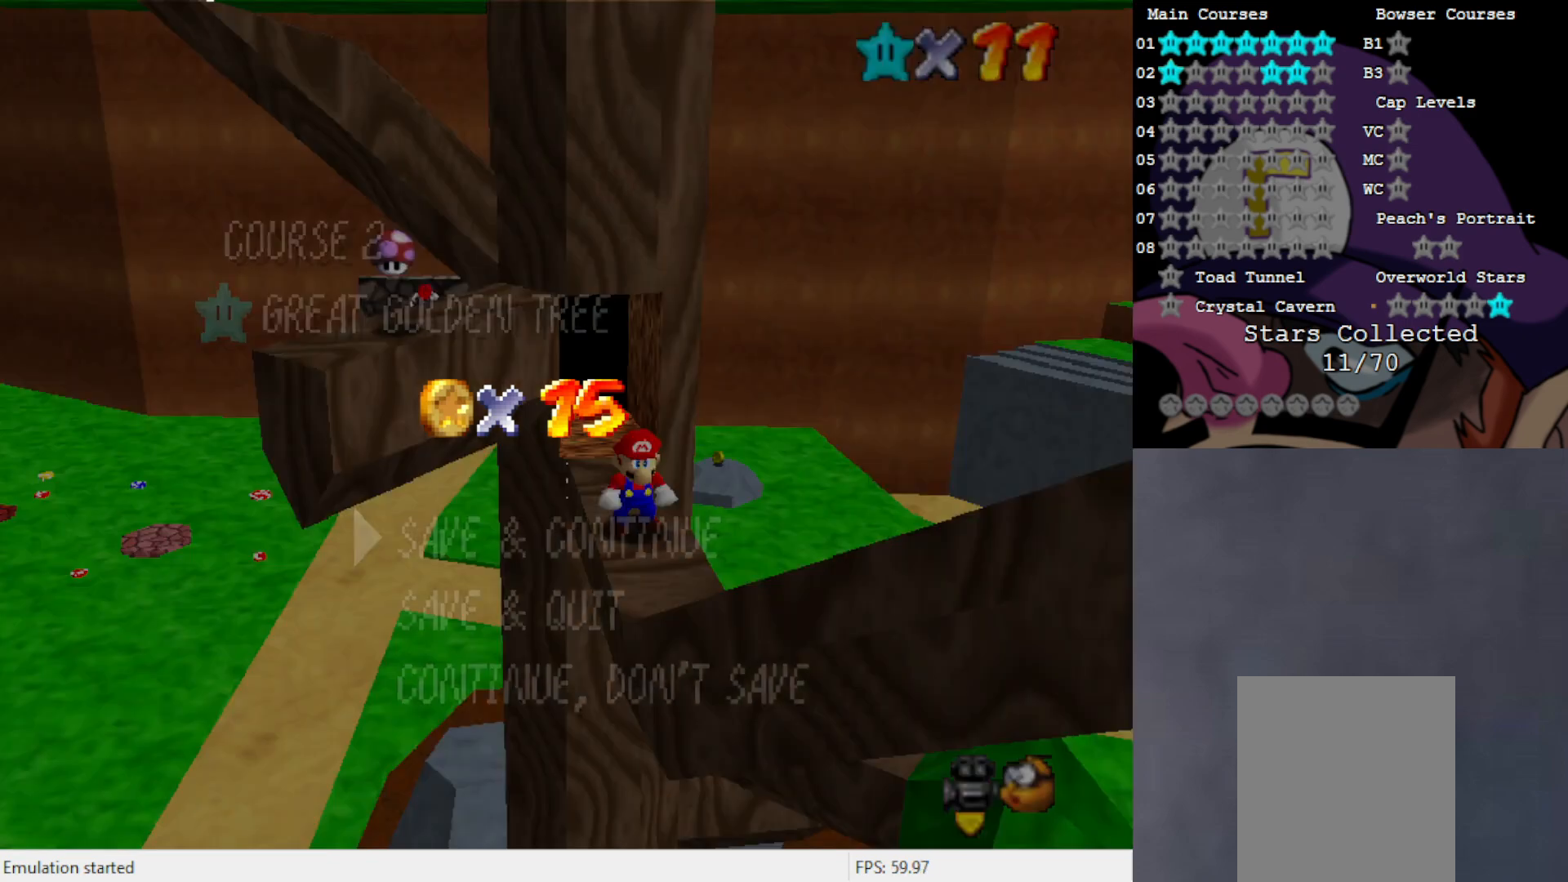
{"buttons": [], "left_stick": "up", "events": [[283, "A", "down"], [400, "A", "up"], [400, "left_stick", "up"]]}
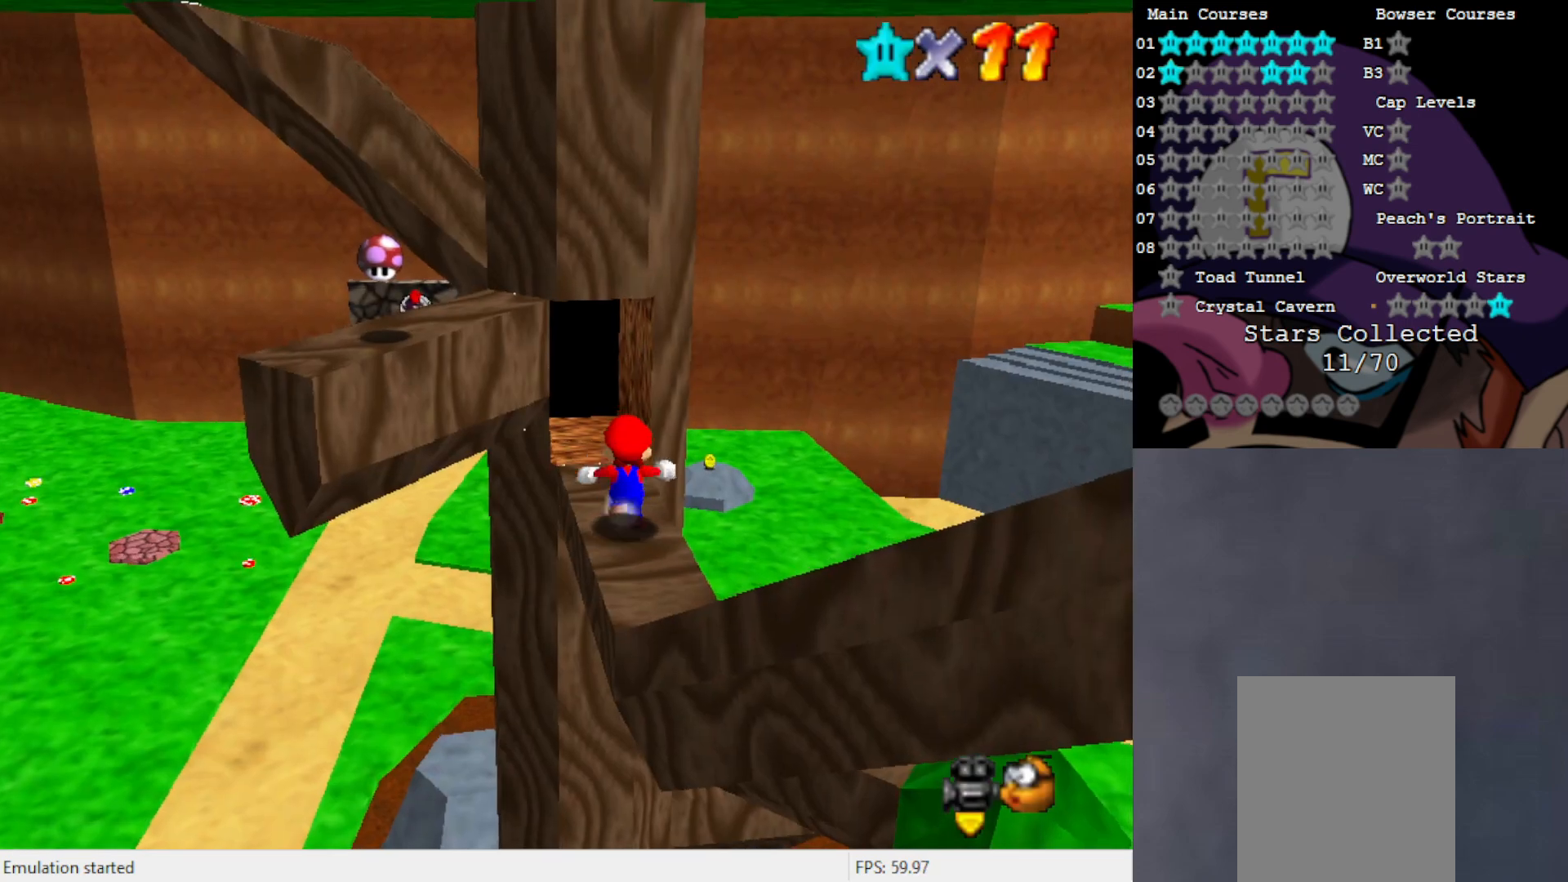
{"buttons": [], "left_stick": "up", "events": [[250, "B", "down"], [300, "B", "up"]]}
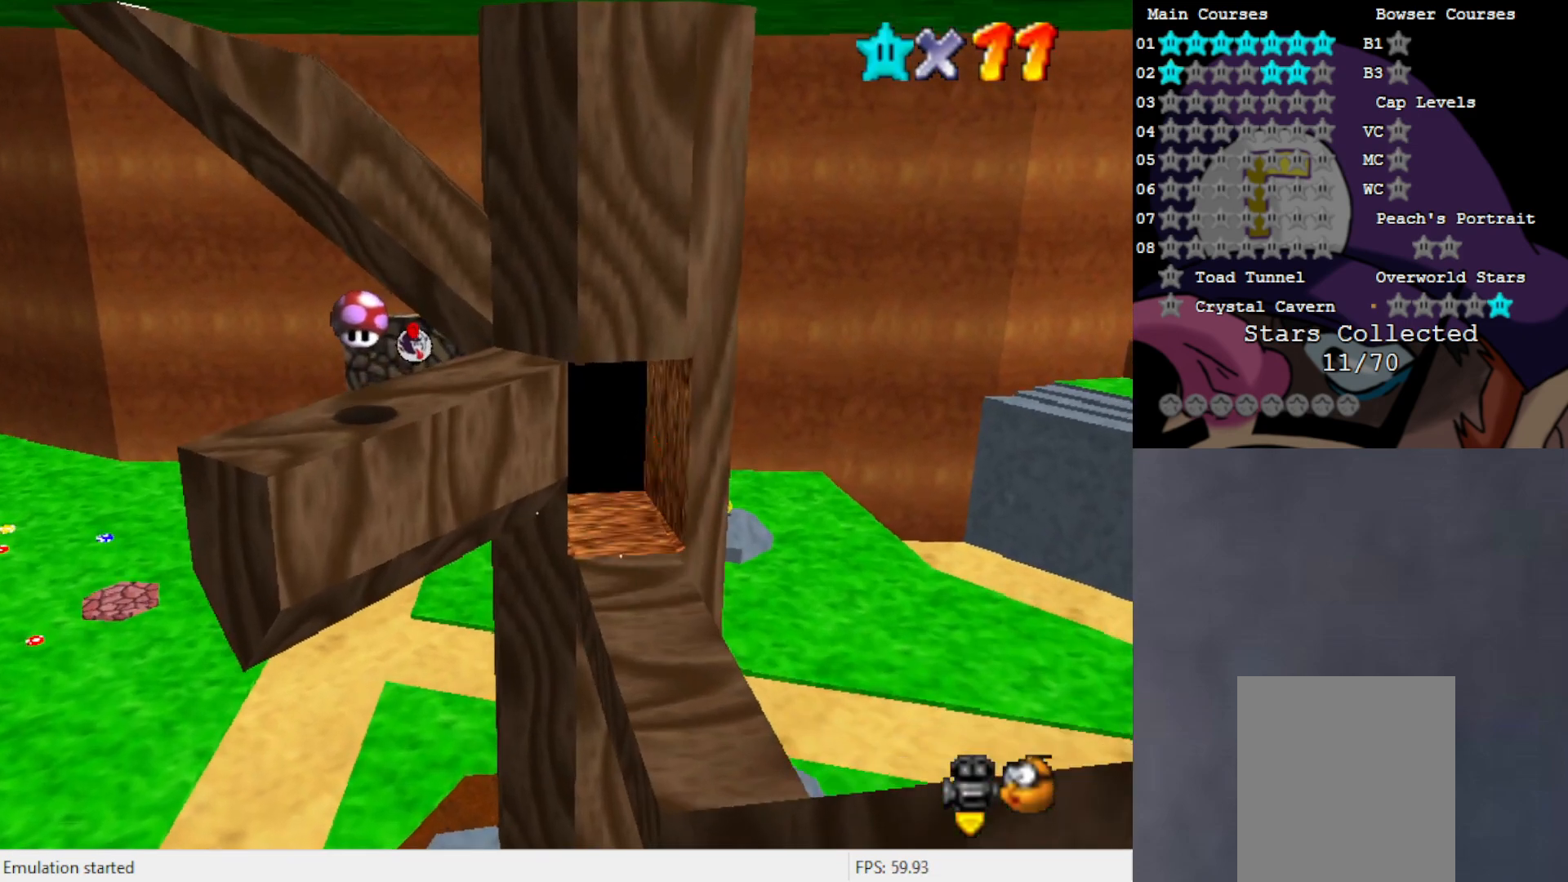
{"buttons": [], "left_stick": "center", "events": [[200, "left_stick", "center"]]}
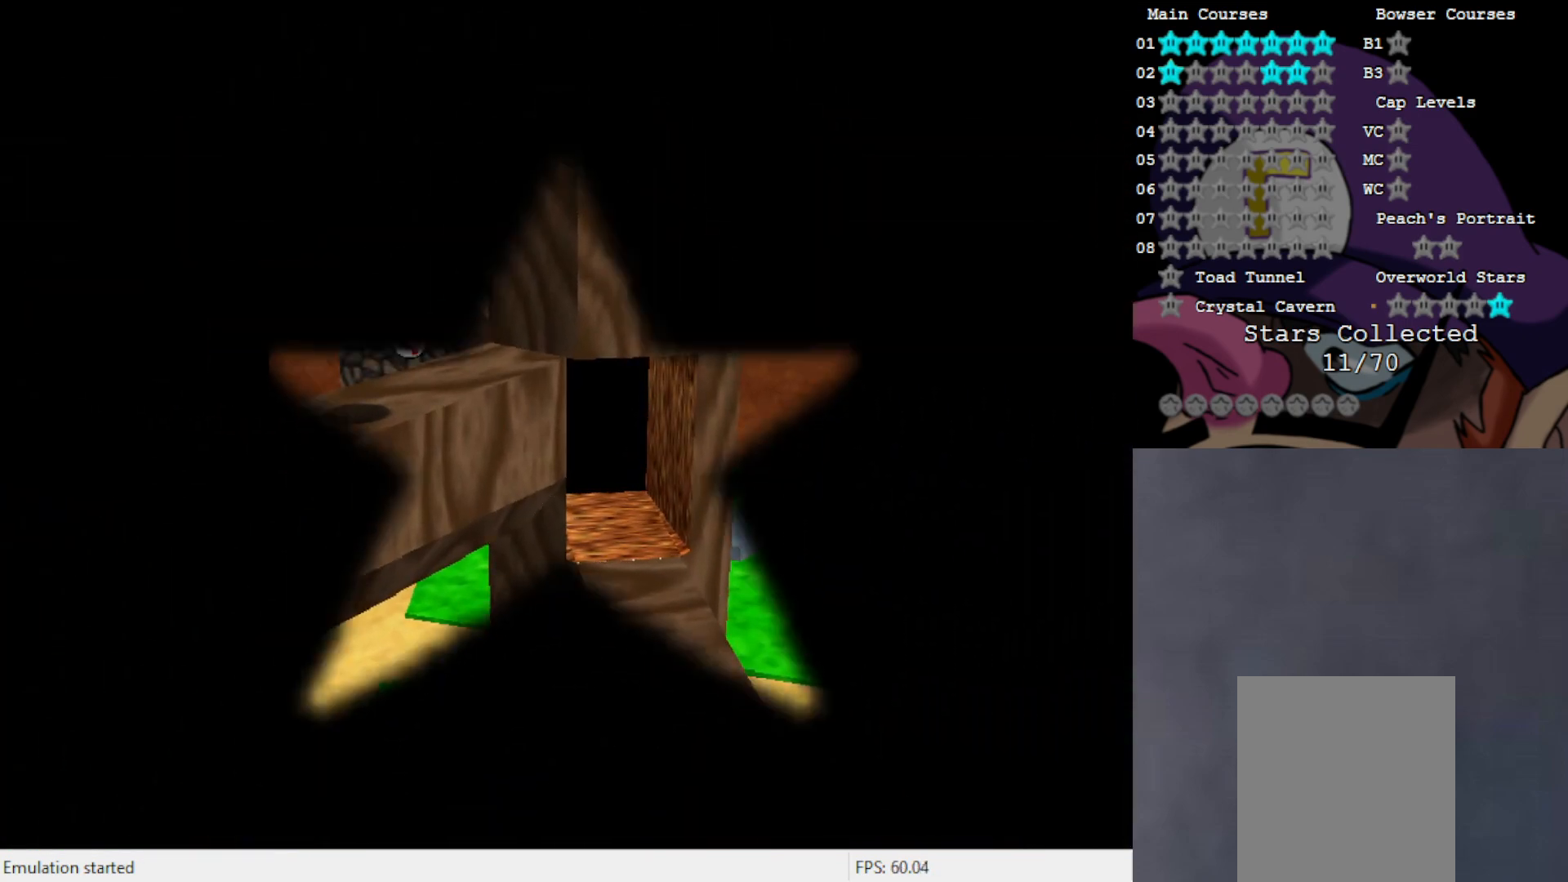
{"buttons": [], "left_stick": "center", "events": []}
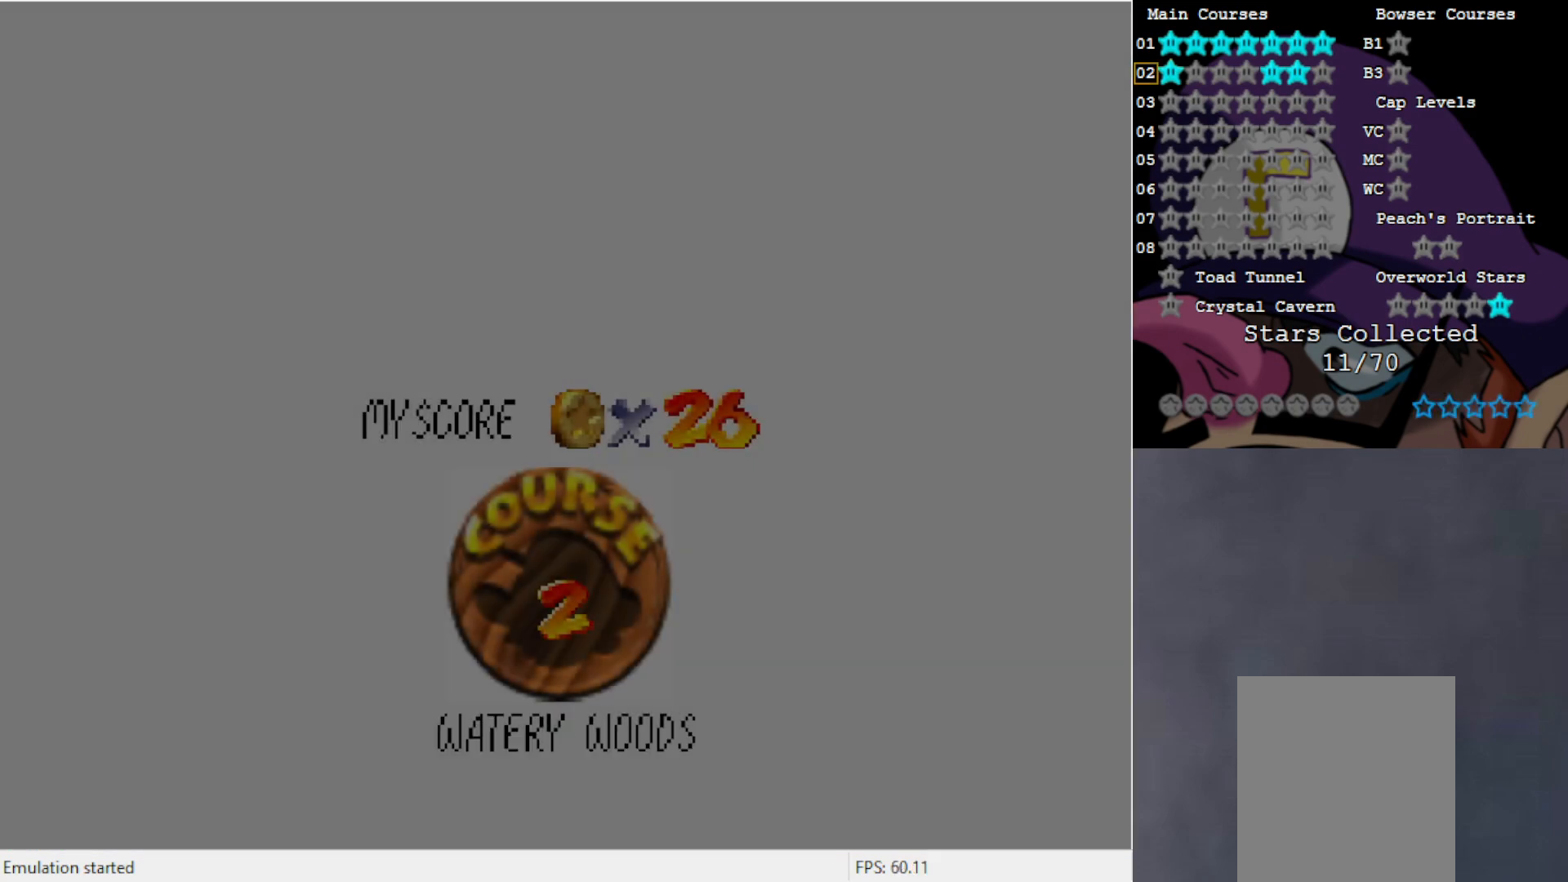
{"buttons": [], "left_stick": "center", "events": []}
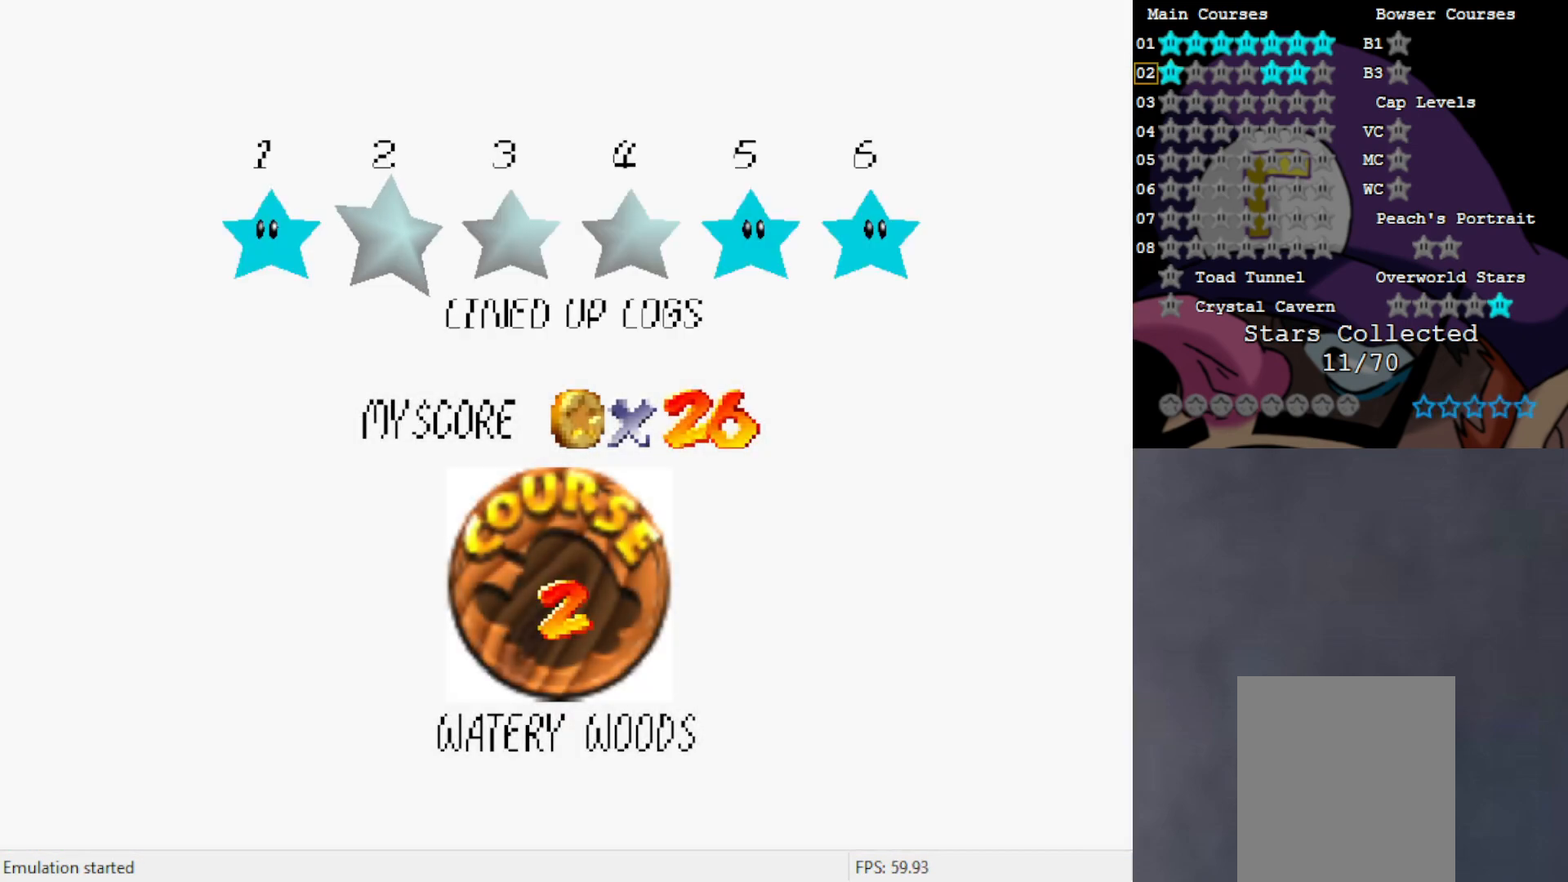
{"buttons": [], "left_stick": "center", "events": [[317, "A", "down"], [450, "A", "up"]]}
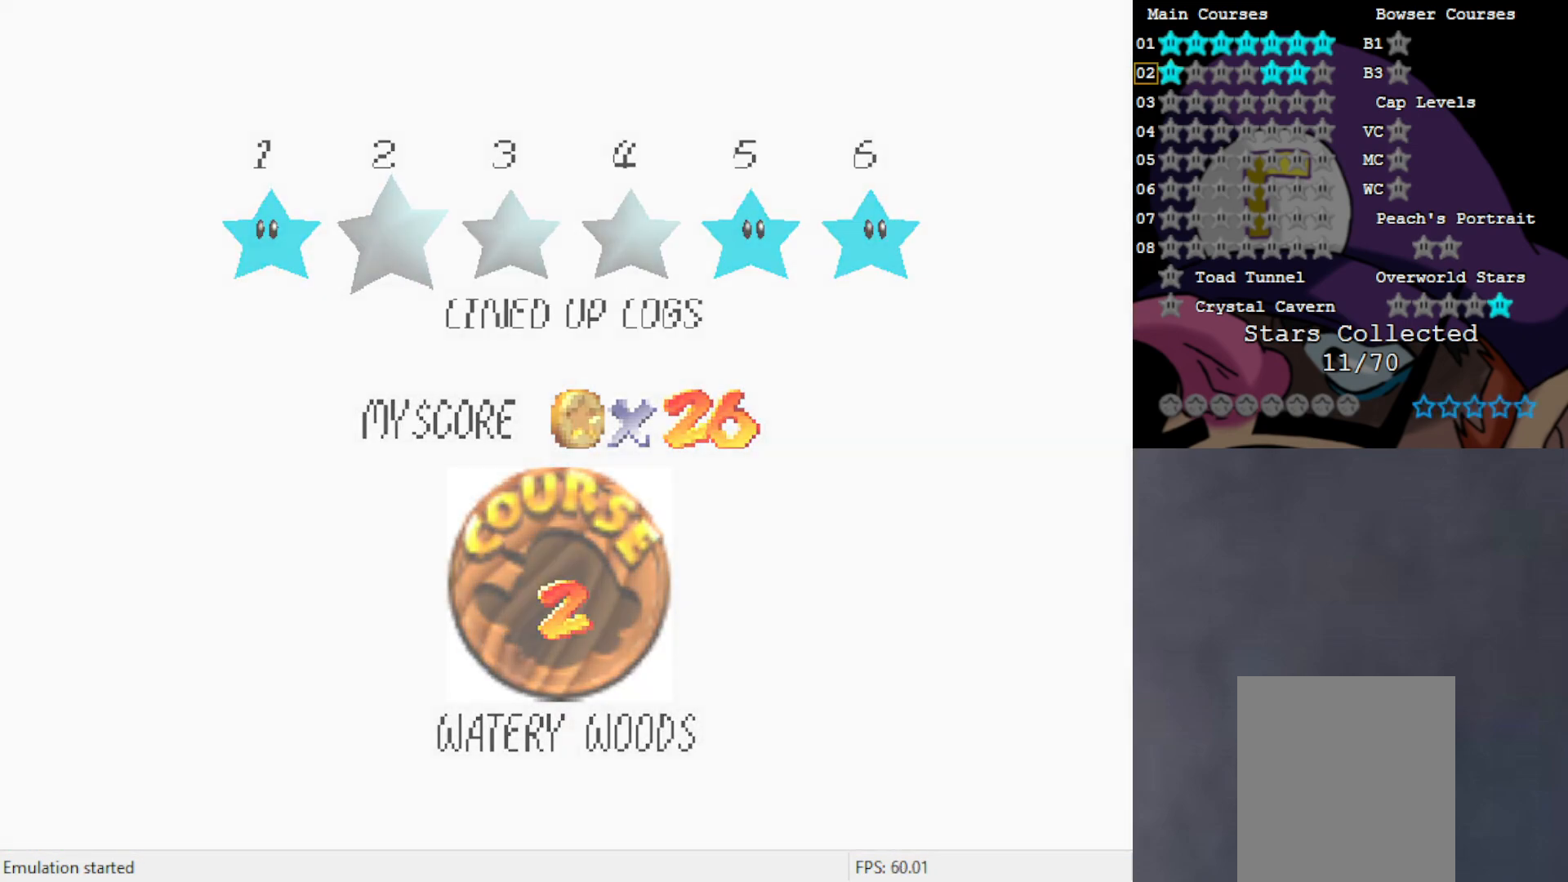
{"buttons": [], "left_stick": "center", "events": []}
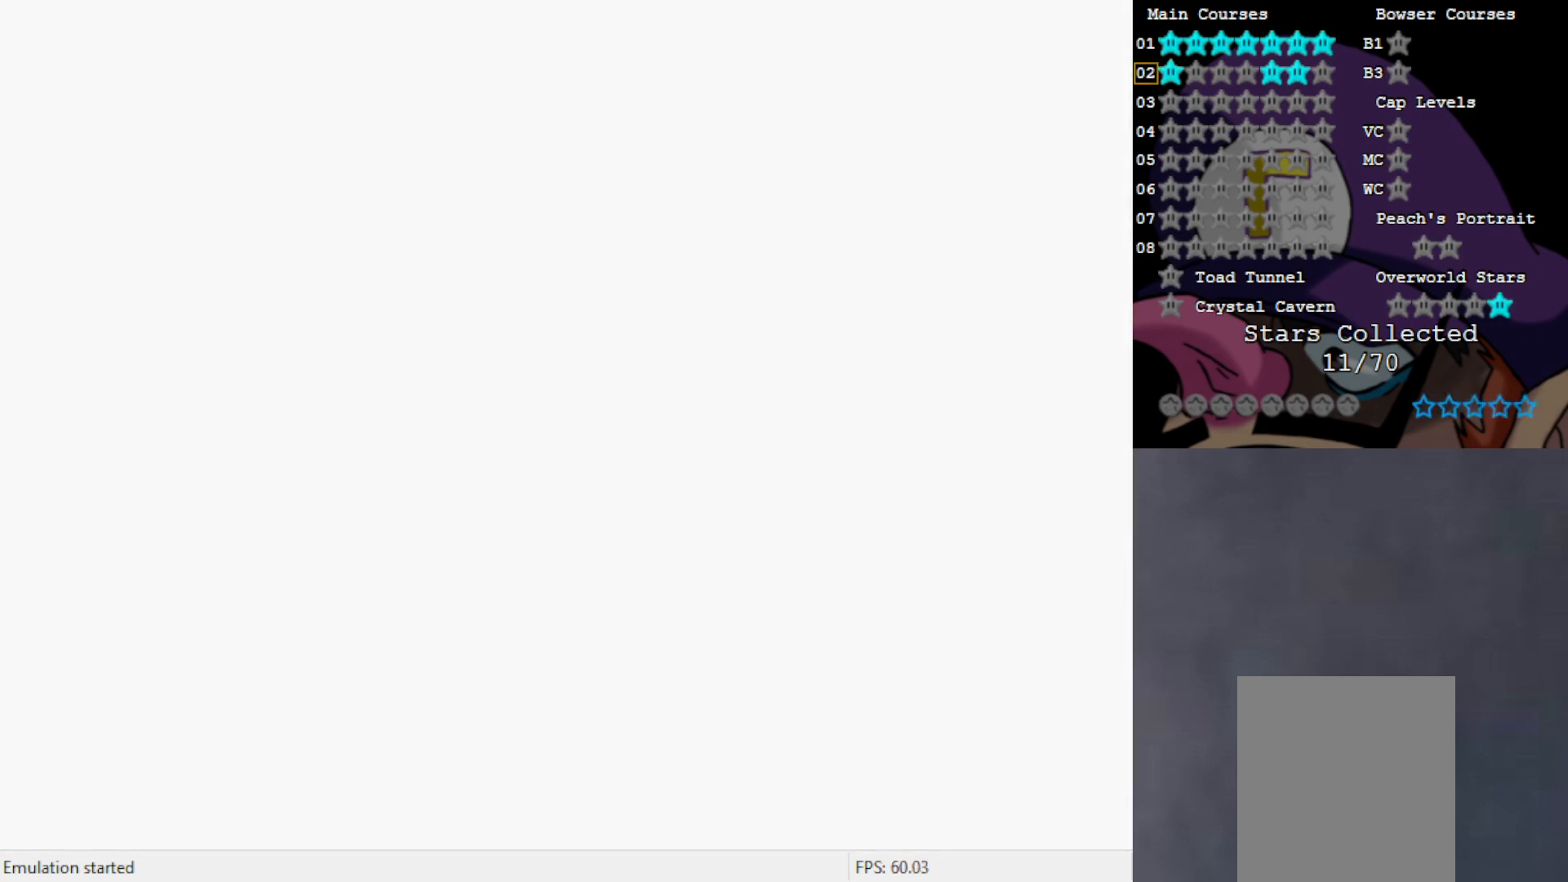
{"buttons": [], "left_stick": "center", "events": []}
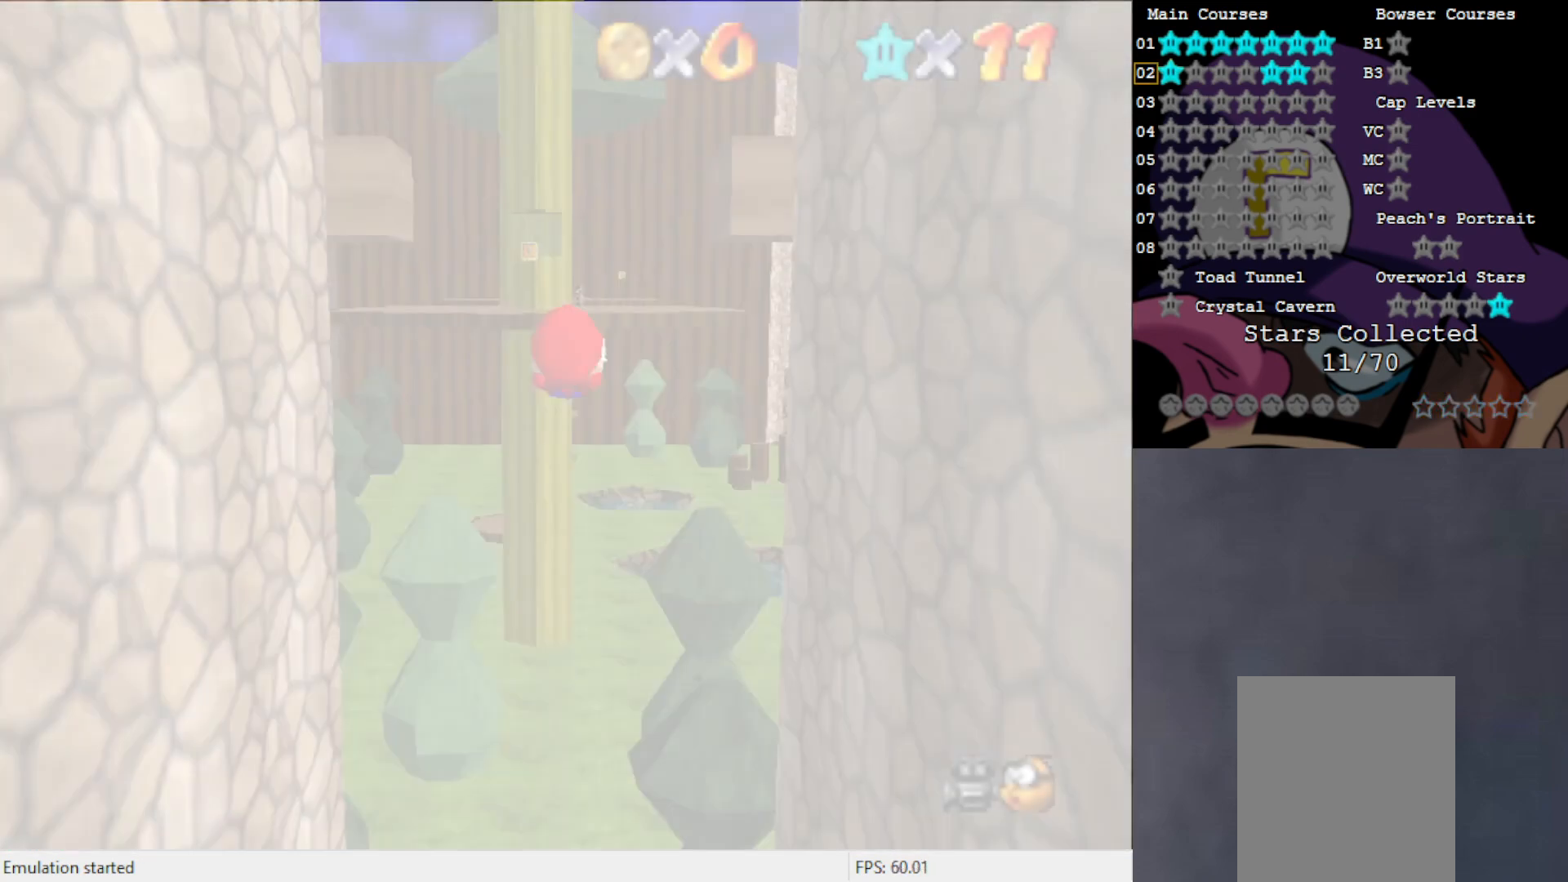
{"buttons": [], "left_stick": "center", "events": []}
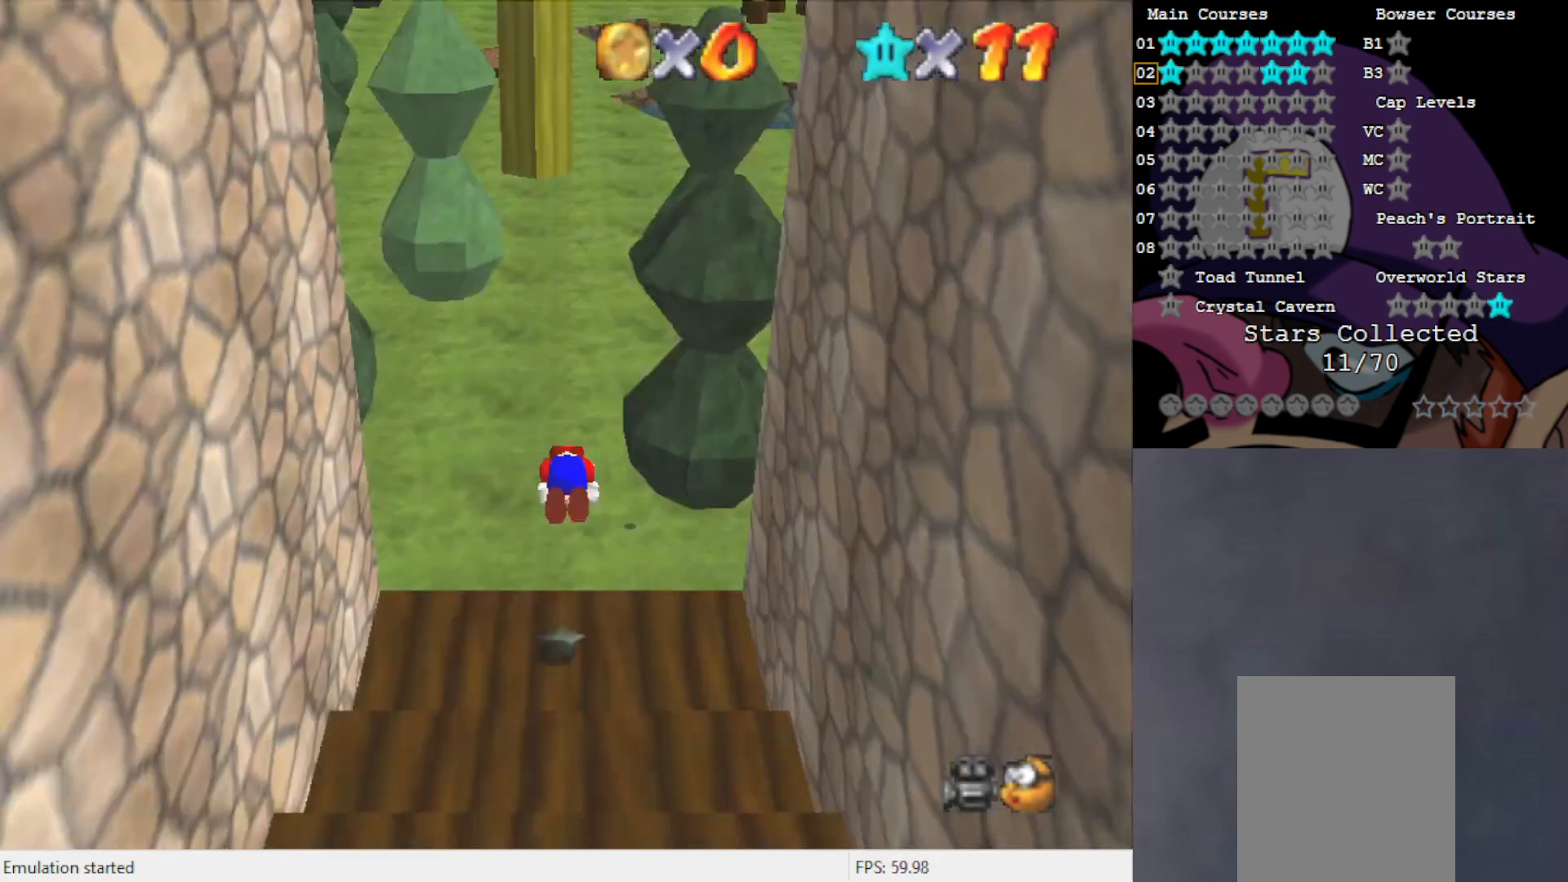
{"buttons": [], "left_stick": "center", "events": []}
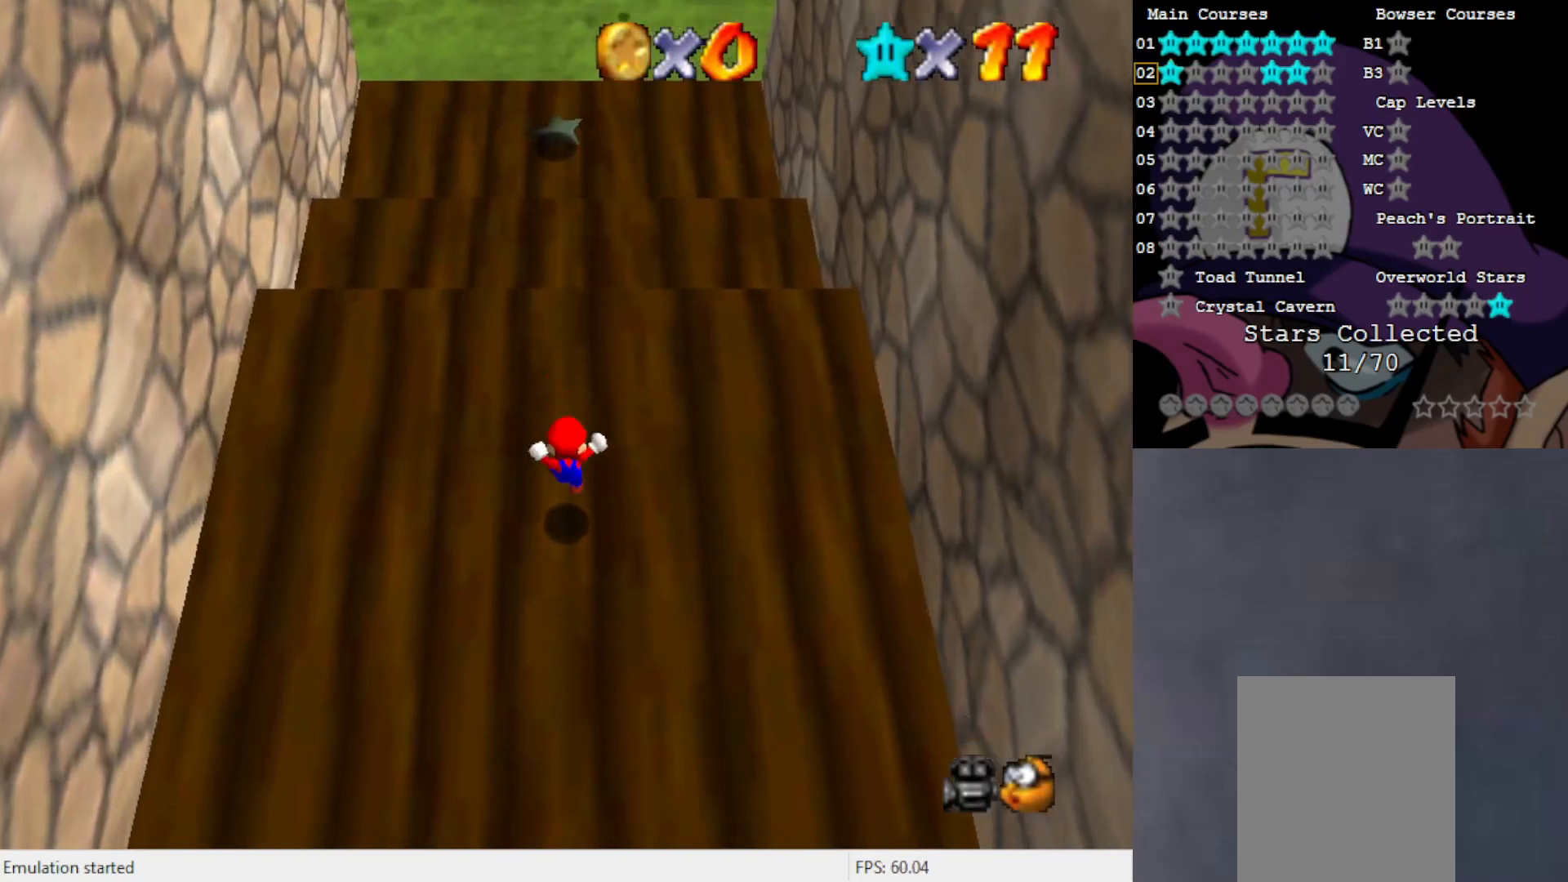
{"buttons": [], "left_stick": "up", "events": [[117, "left_stick", "up"]]}
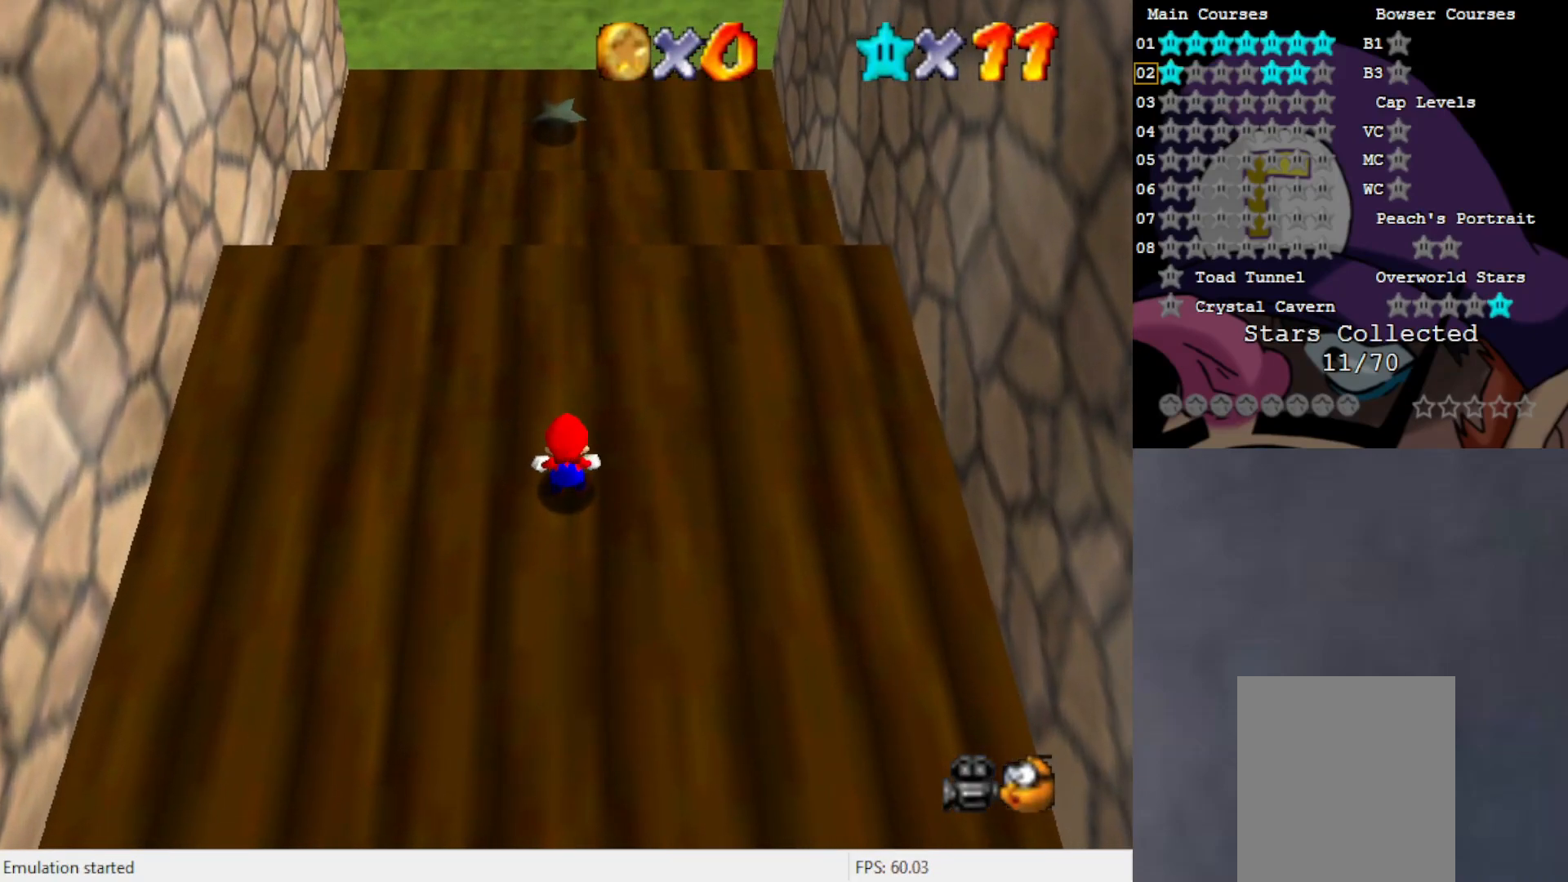
{"buttons": ["A"], "left_stick": "up", "events": [[500, "A", "down"]]}
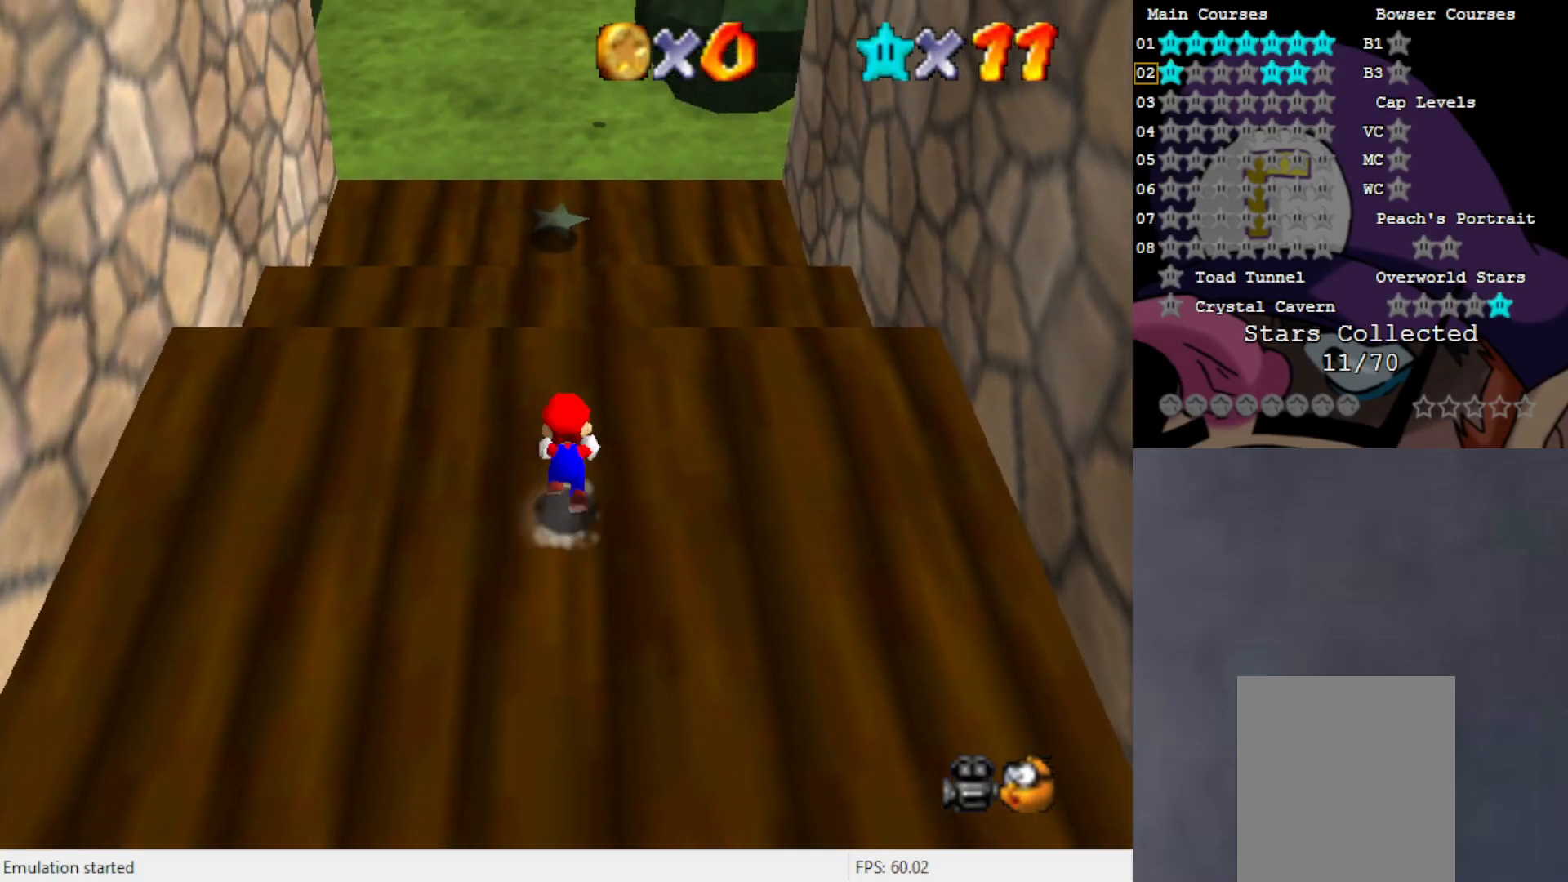
{"buttons": [], "left_stick": "up", "events": [[83, "A", "up"]]}
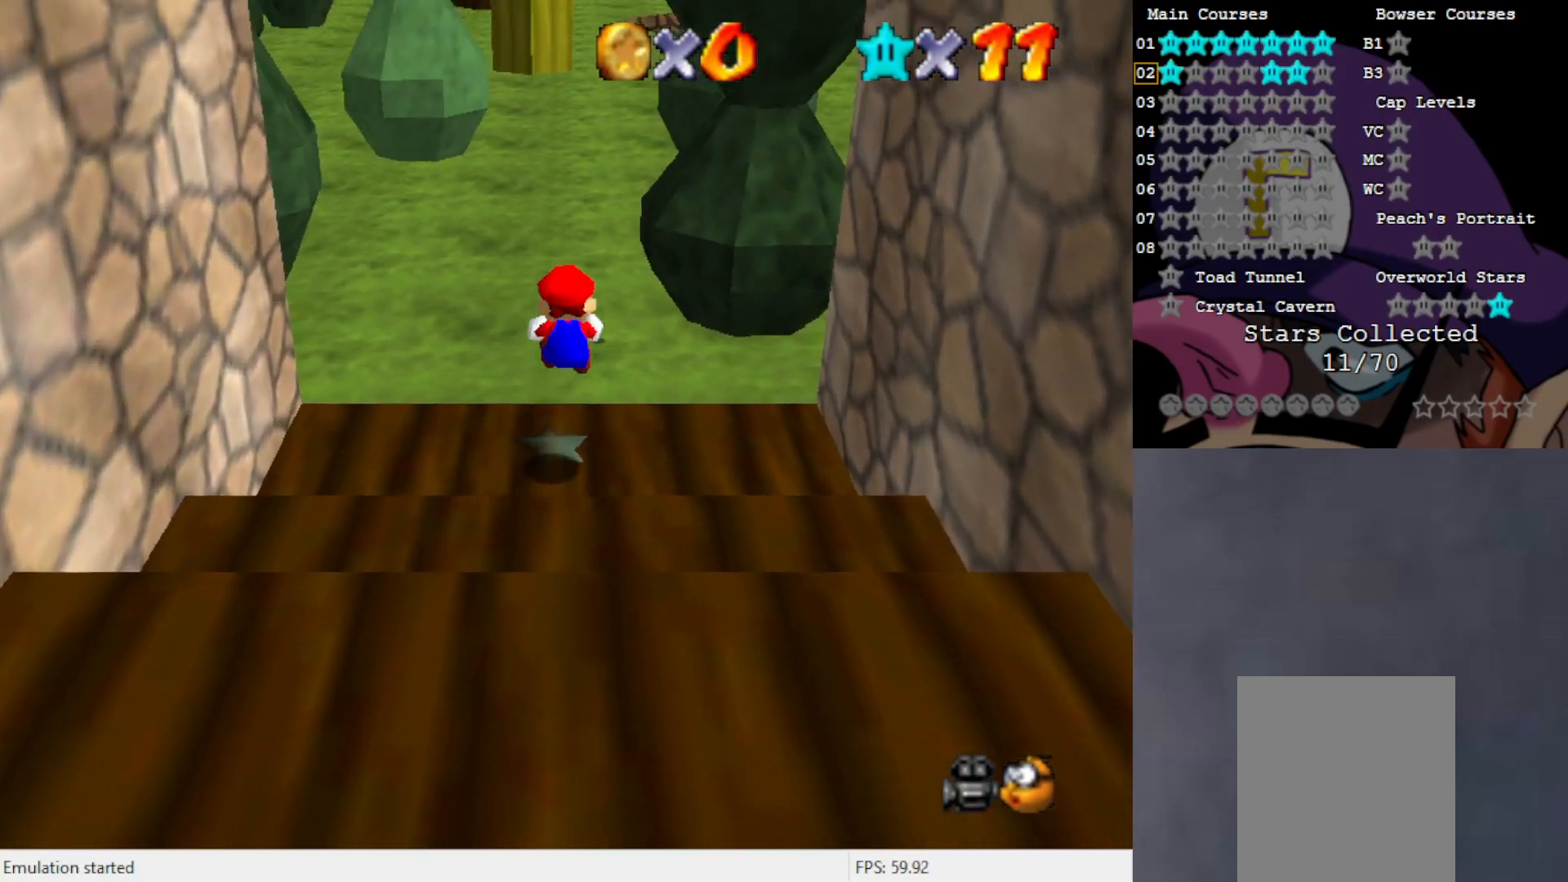
{"buttons": [], "left_stick": "up", "events": []}
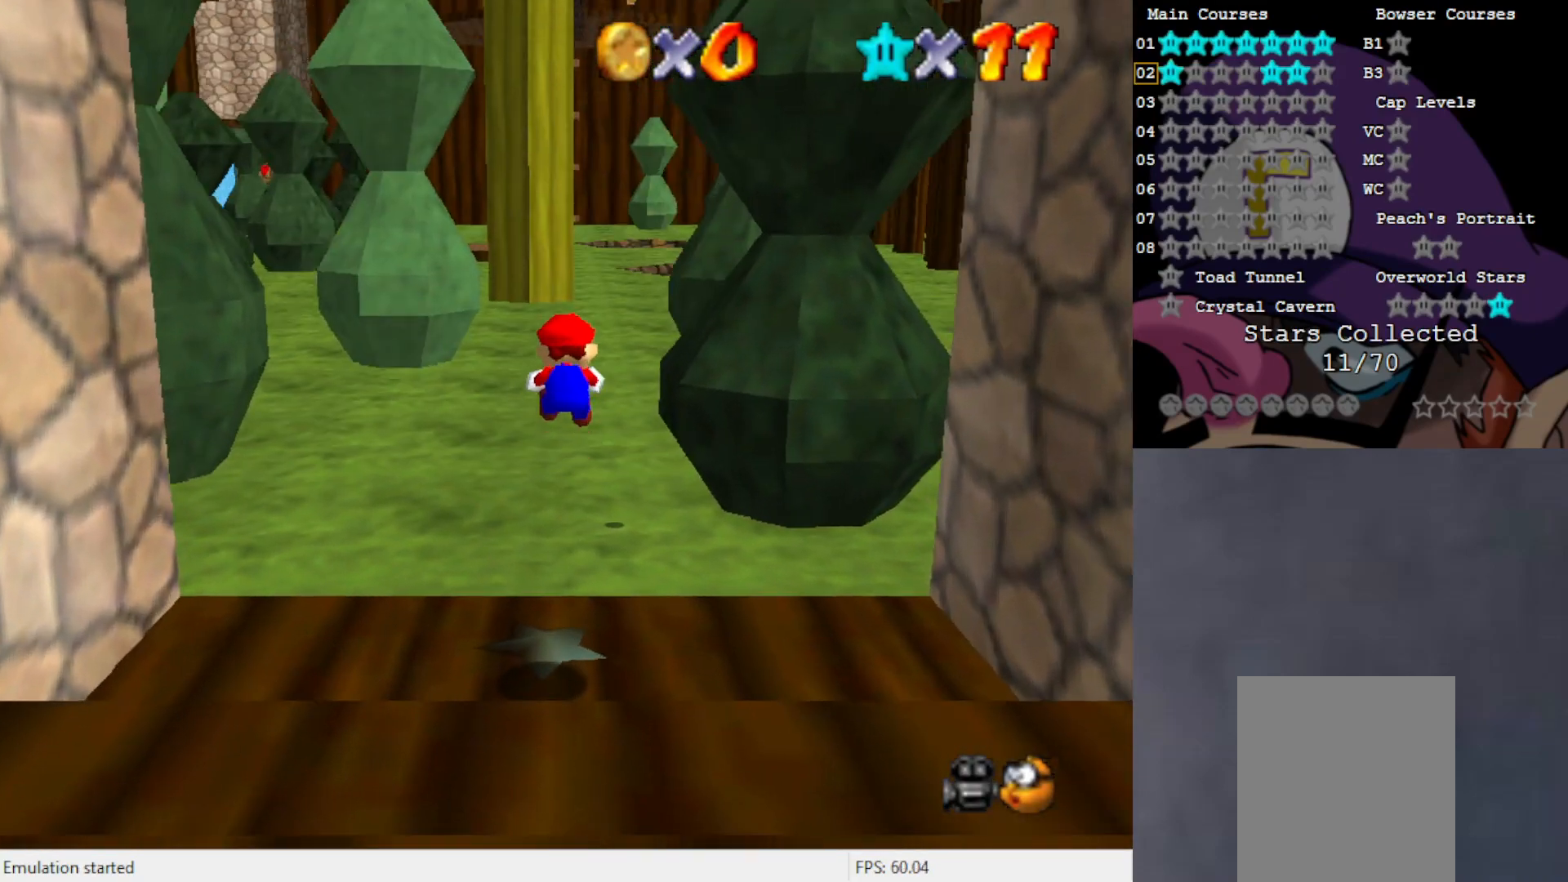
{"buttons": [], "left_stick": "up", "events": []}
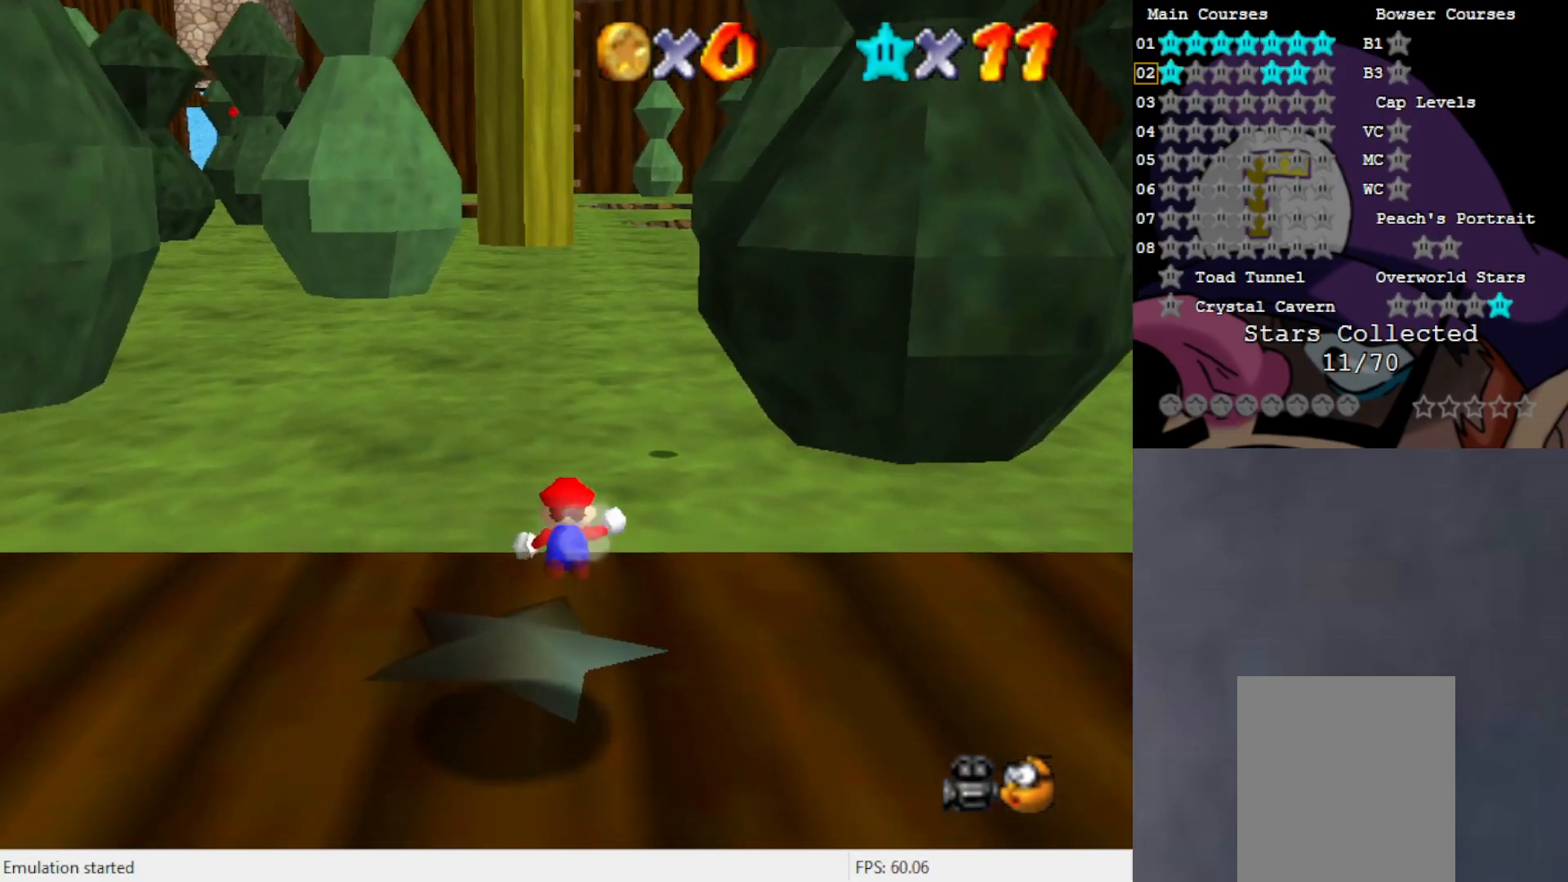
{"buttons": [], "left_stick": "up-left", "events": [[117, "C_LEFT", "down"], [233, "C_LEFT", "up"], [267, "left_stick", "up-left"]]}
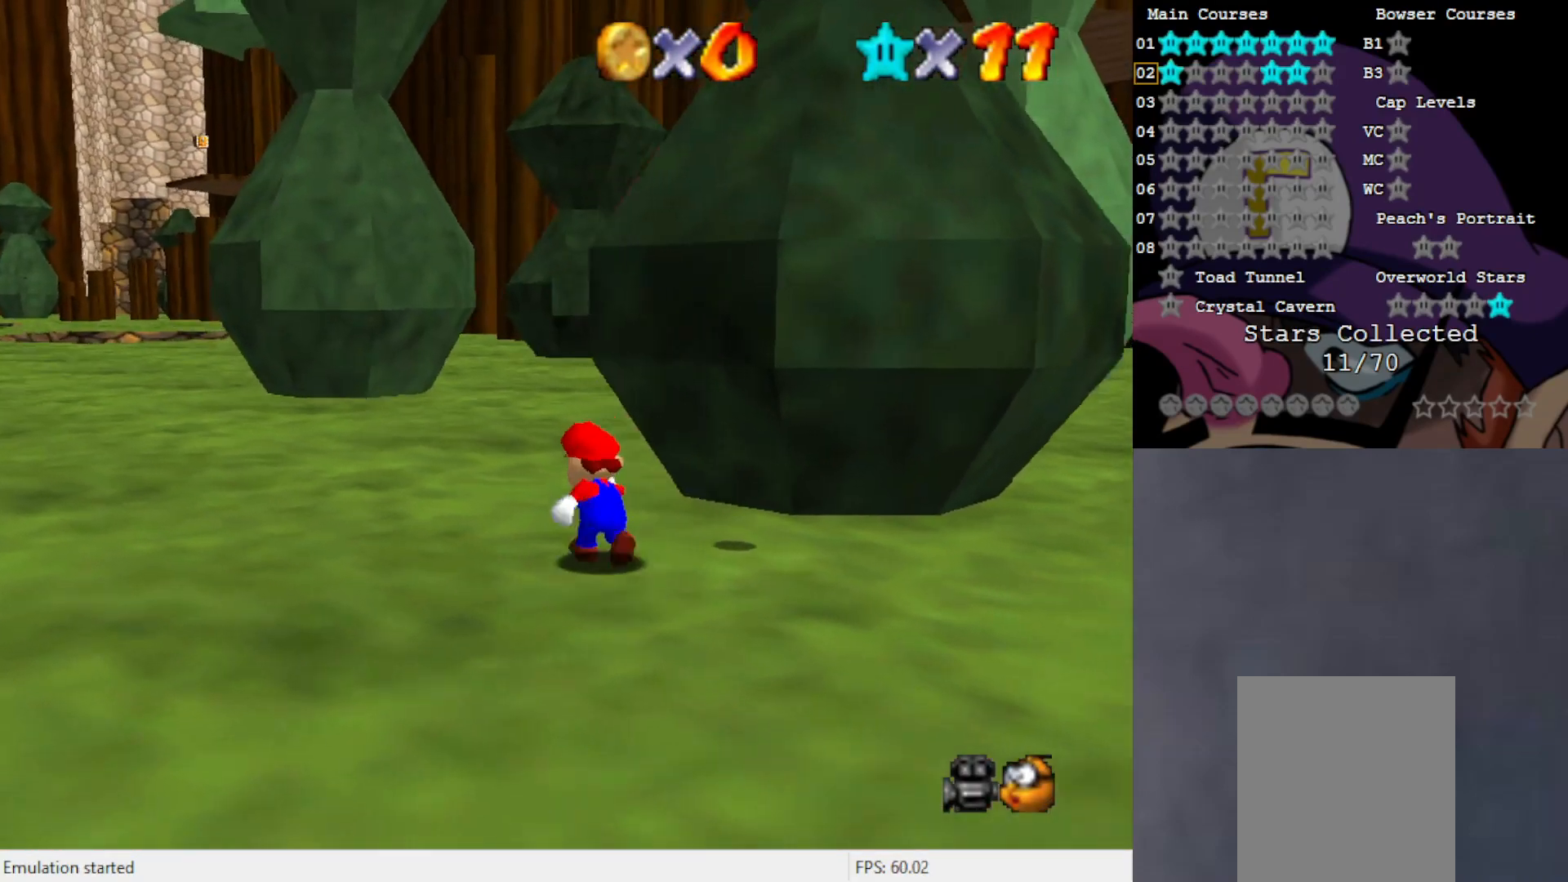
{"buttons": ["A"], "left_stick": "up-left", "events": [[50, "B", "down"], [167, "B", "up"], [433, "A", "down"]]}